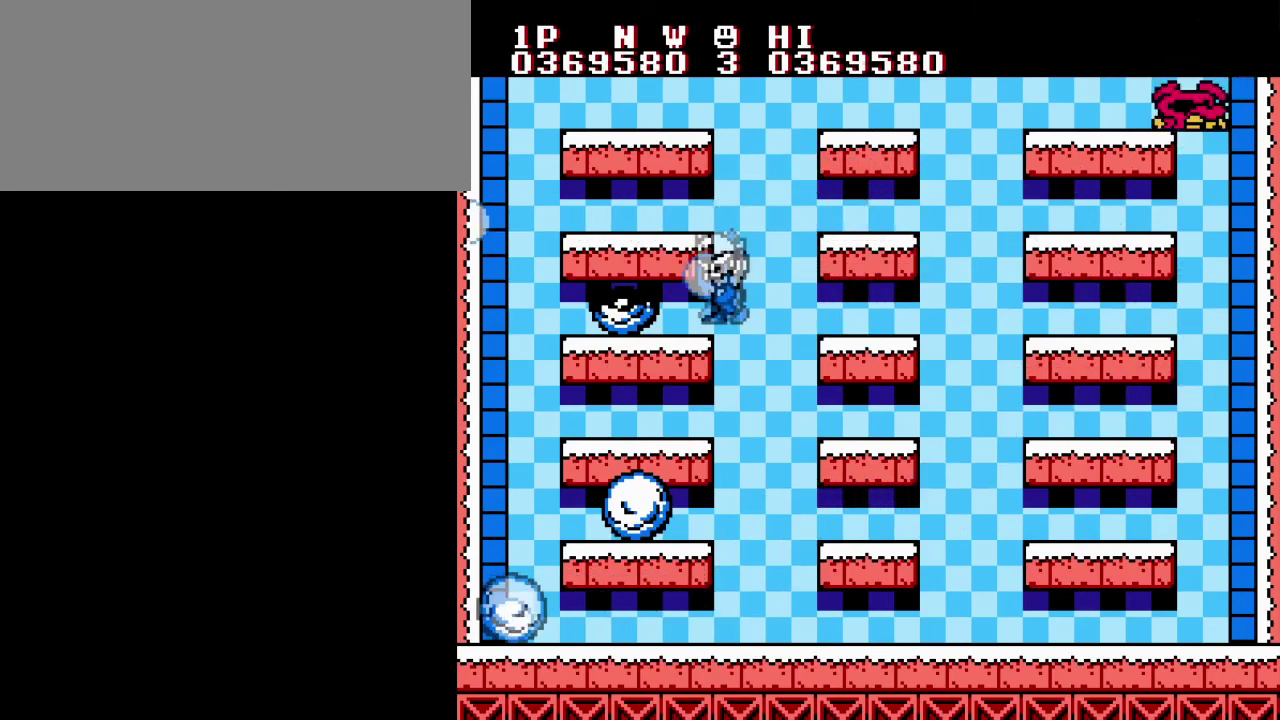
Gameplay with a controller (Nintendo layout); each line is a JSON object with the inputs held at the frame after it. "events" lists button and stick changes between this image and that frame as [ms after this image, input, new state], when the widget could be followed in between. Not read: DPAD_LEFT L3 R3.
{"buttons": ["B"], "events": [[67, "B", "down"], [167, "B", "up"], [251, "B", "down"], [351, "B", "up"], [417, "B", "down"]]}
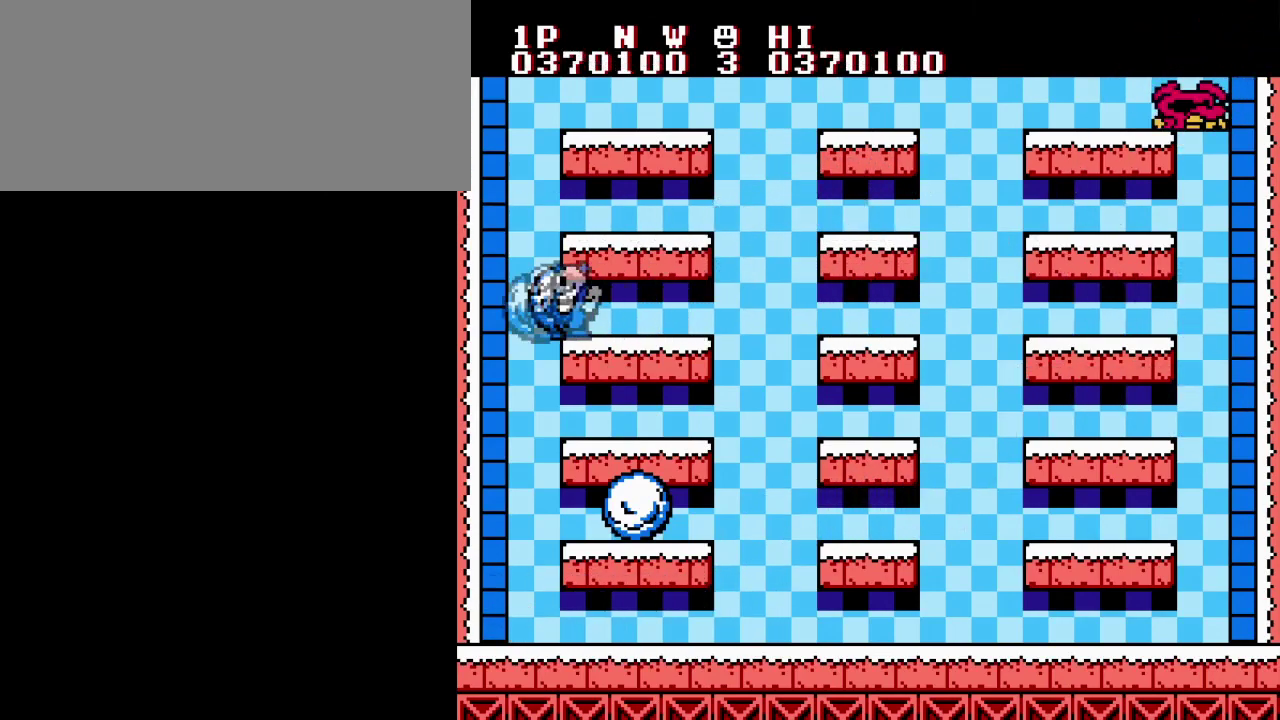
{"buttons": [], "events": [[17, "B", "up"], [100, "B", "down"], [183, "B", "up"]]}
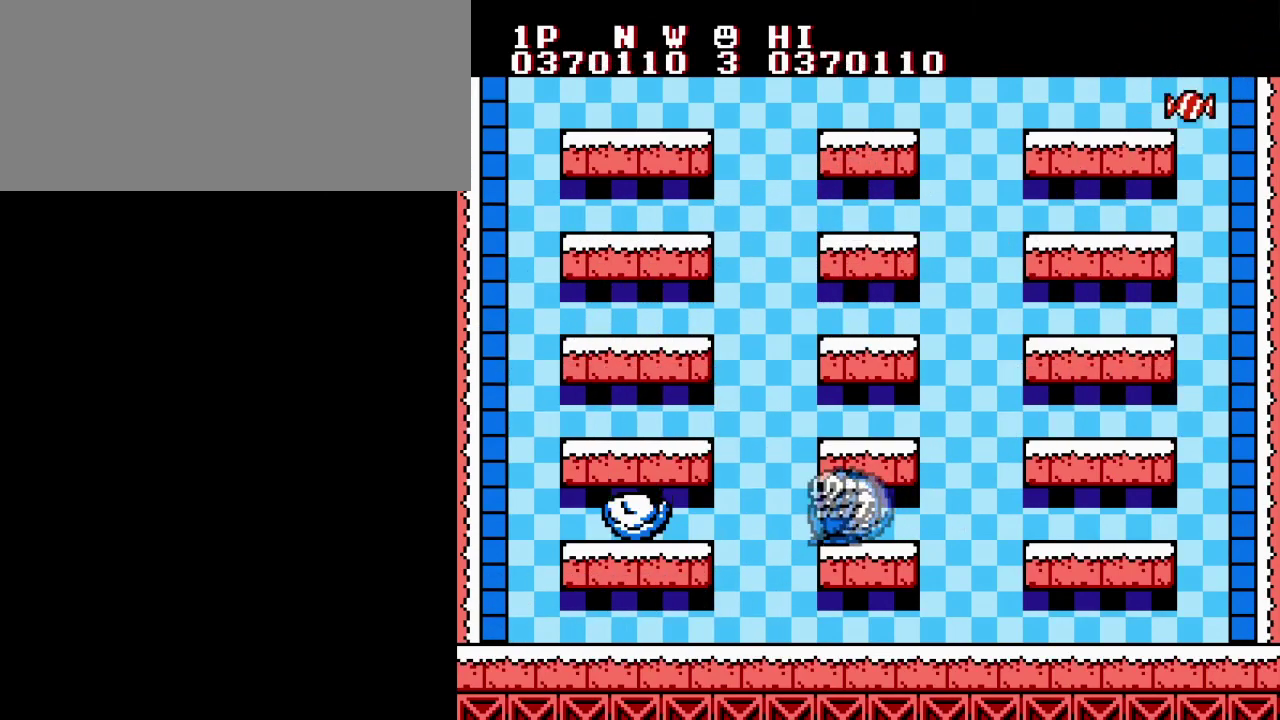
{"buttons": ["B"], "events": [[151, "A", "down"], [217, "B", "down"], [351, "A", "up"], [367, "B", "up"], [451, "B", "down"]]}
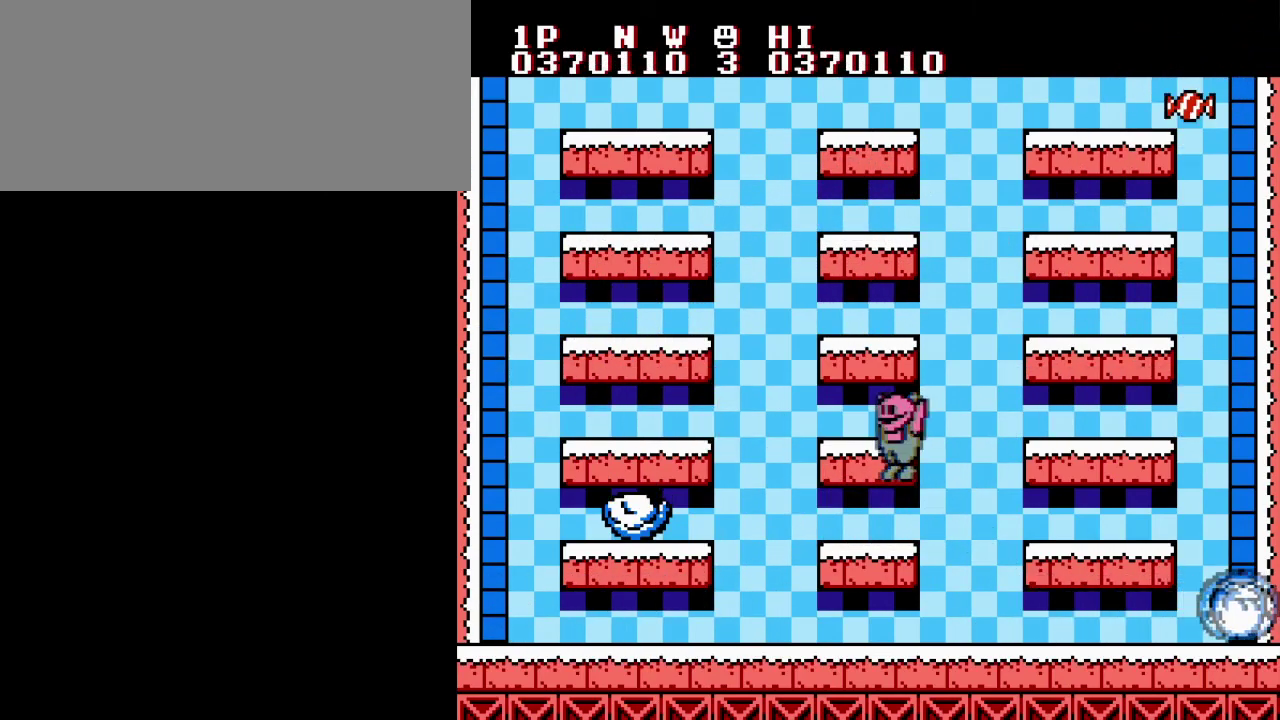
{"buttons": [], "events": [[50, "B", "up"], [167, "B", "down"], [250, "B", "up"], [350, "B", "down"], [467, "B", "up"]]}
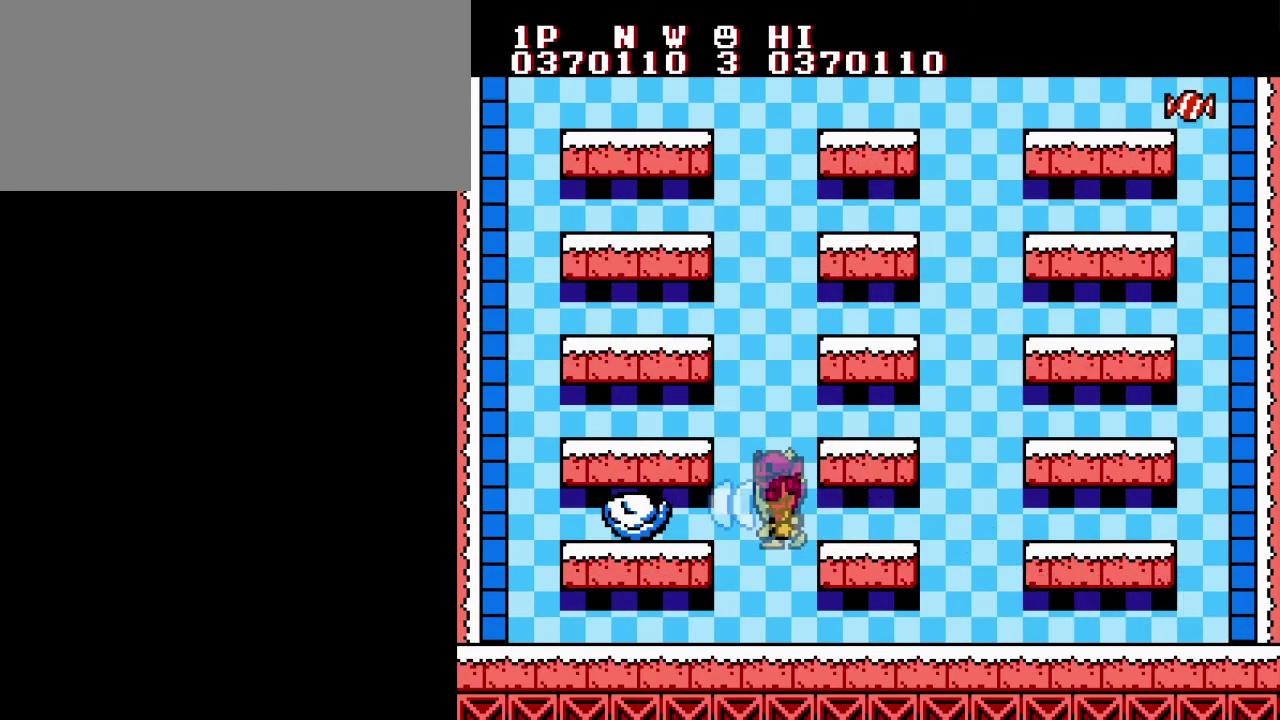
{"buttons": [], "events": [[50, "B", "down"], [151, "B", "up"]]}
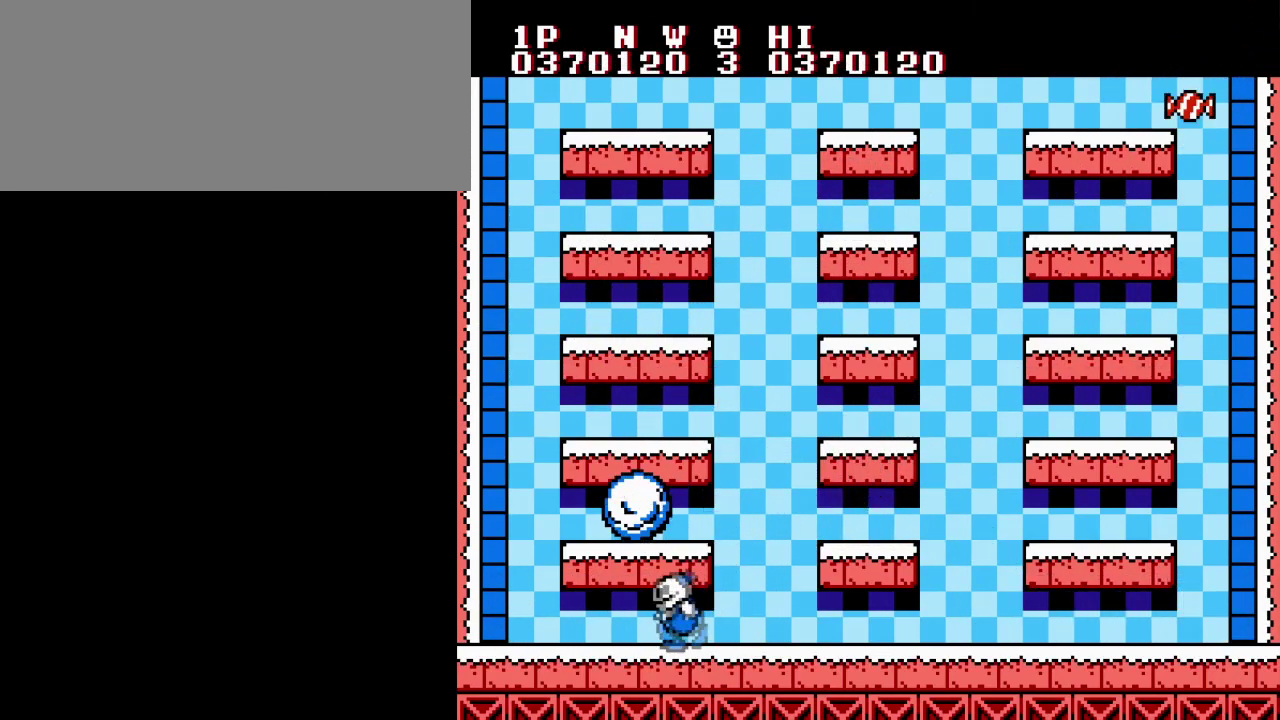
{"buttons": [], "events": []}
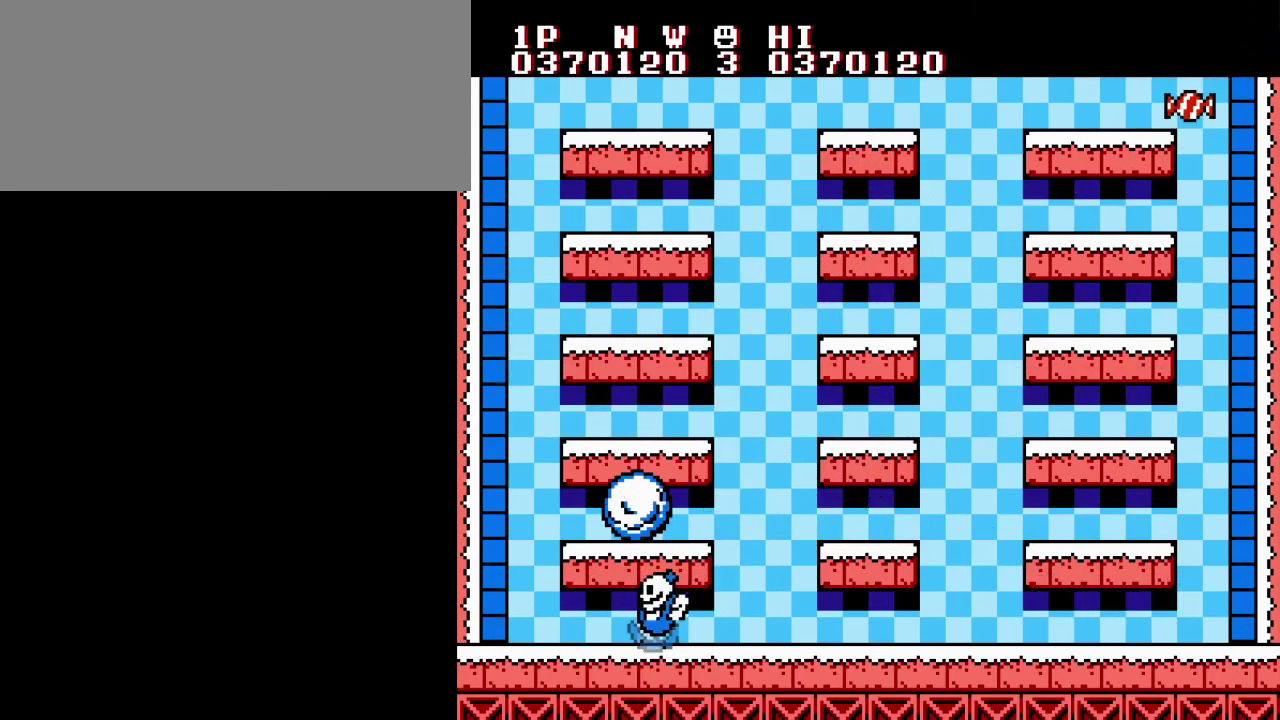
{"buttons": [], "events": []}
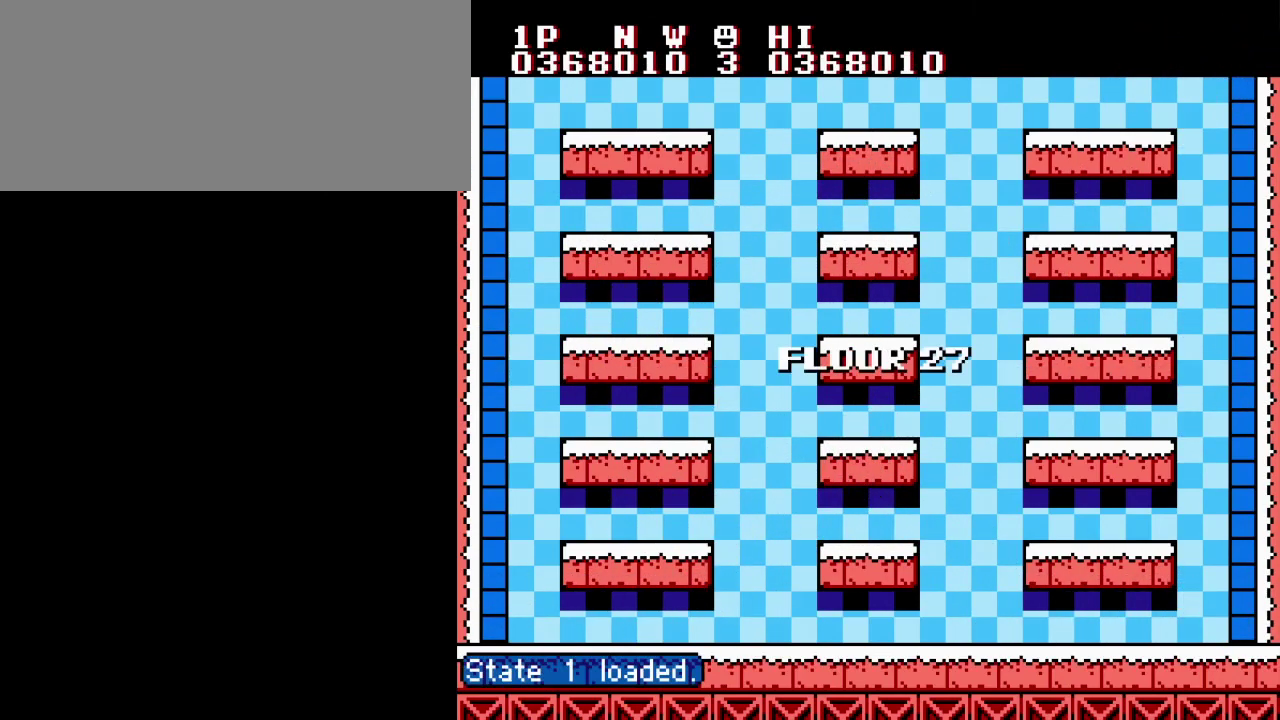
{"buttons": [], "events": []}
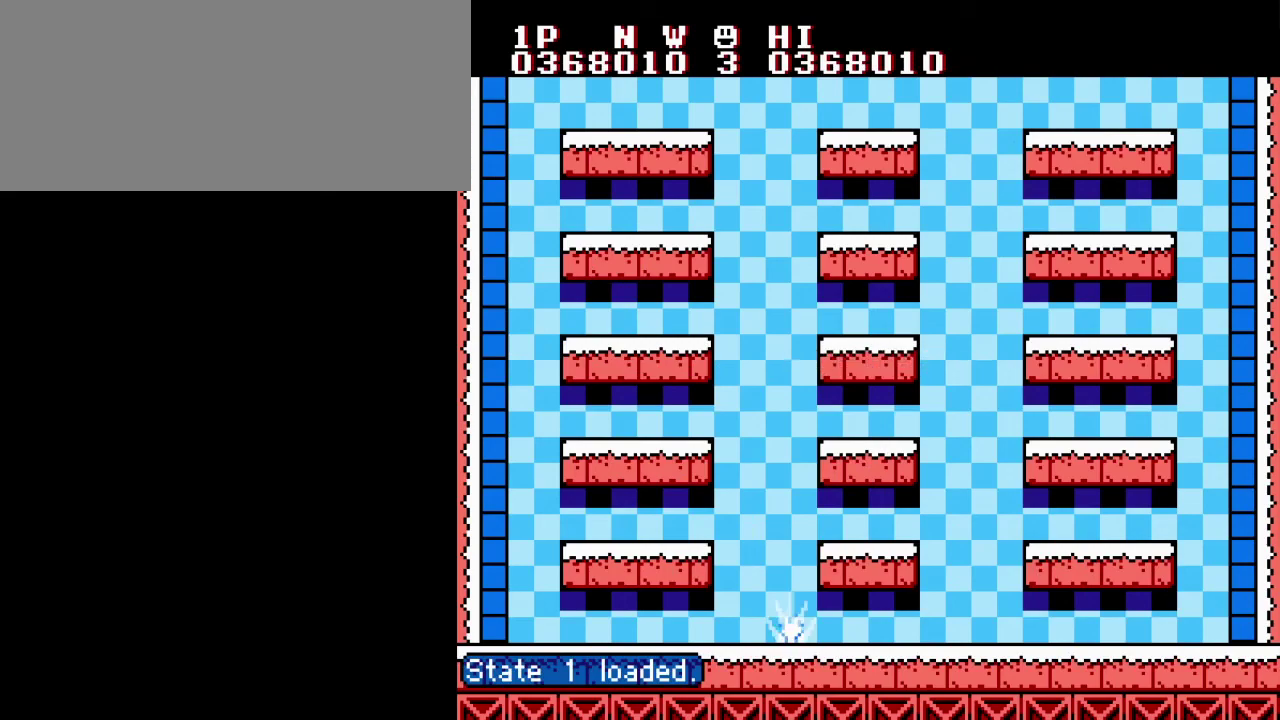
{"buttons": [], "events": []}
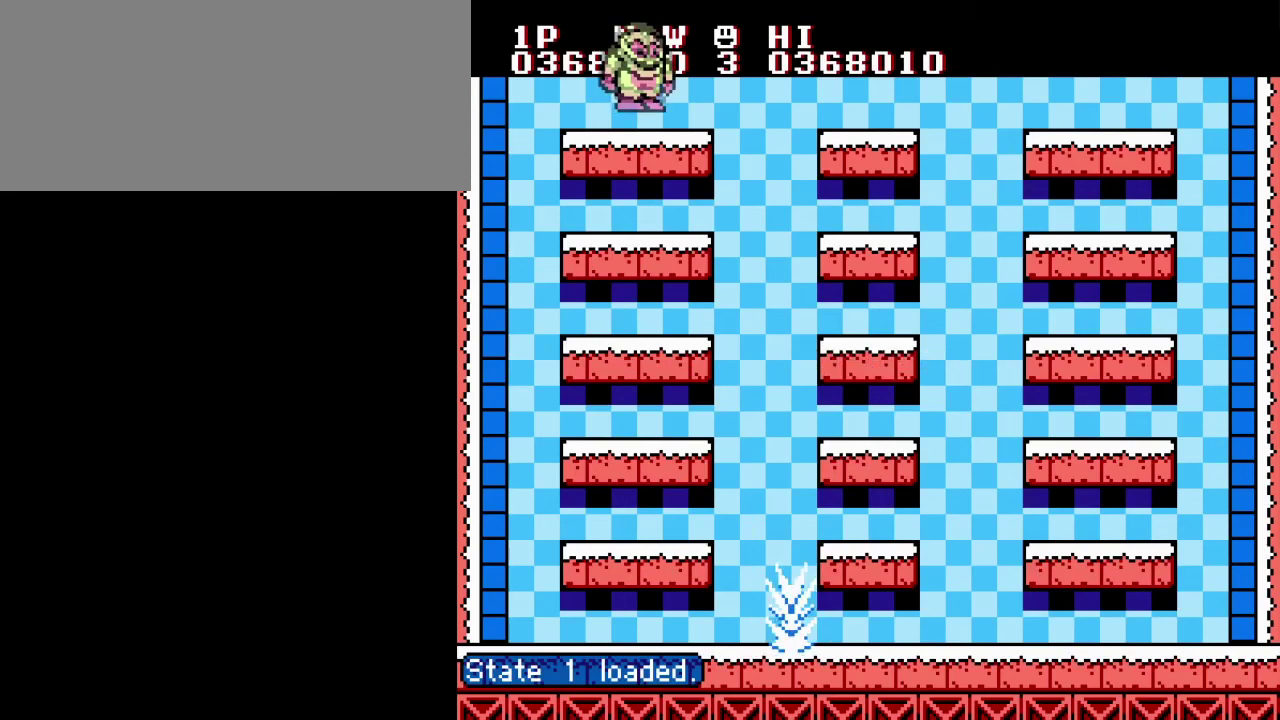
{"buttons": [], "events": []}
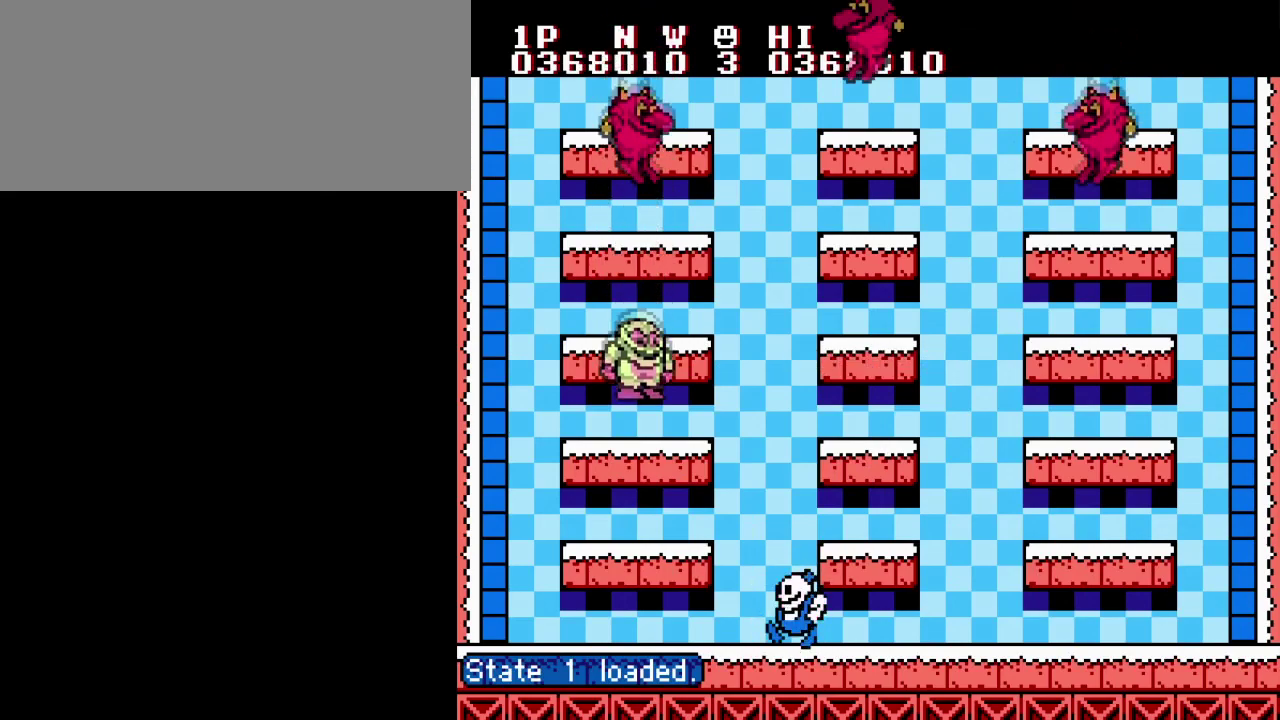
{"buttons": ["B"], "events": [[250, "A", "down"], [283, "B", "down"], [367, "A", "up"], [417, "B", "up"], [467, "B", "down"]]}
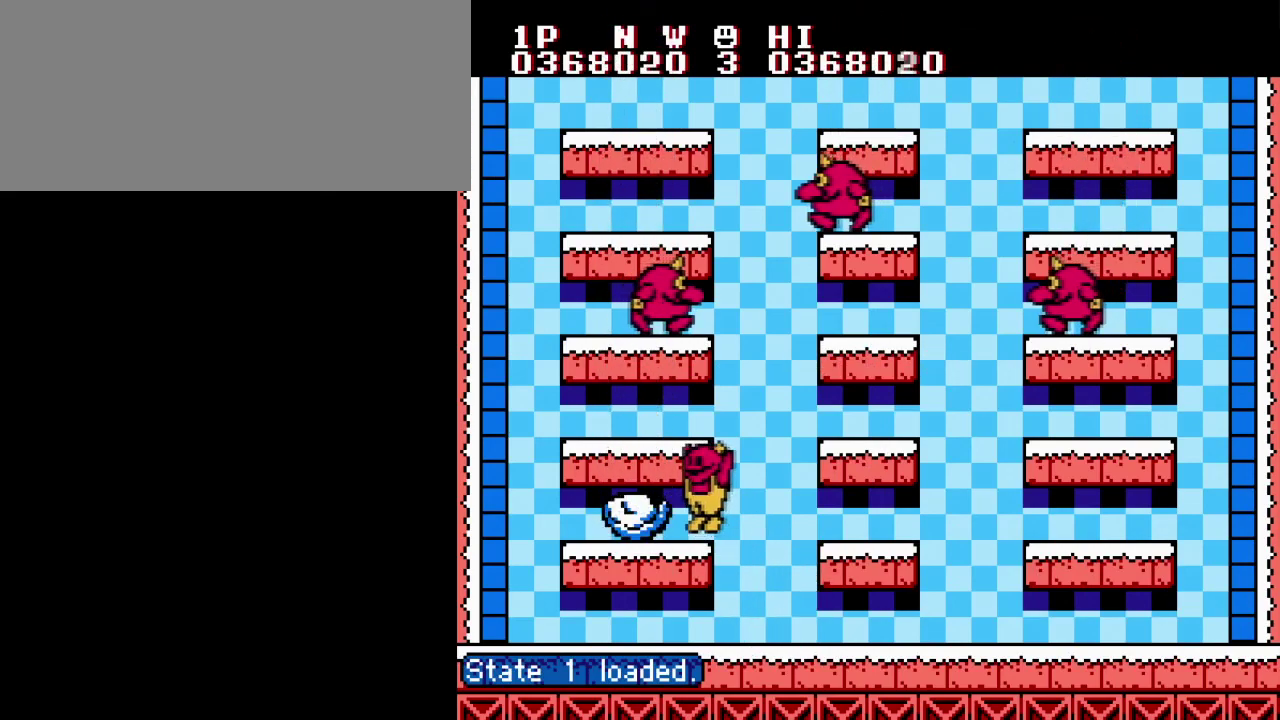
{"buttons": [], "events": [[67, "B", "up"], [184, "A", "down"], [317, "A", "up"]]}
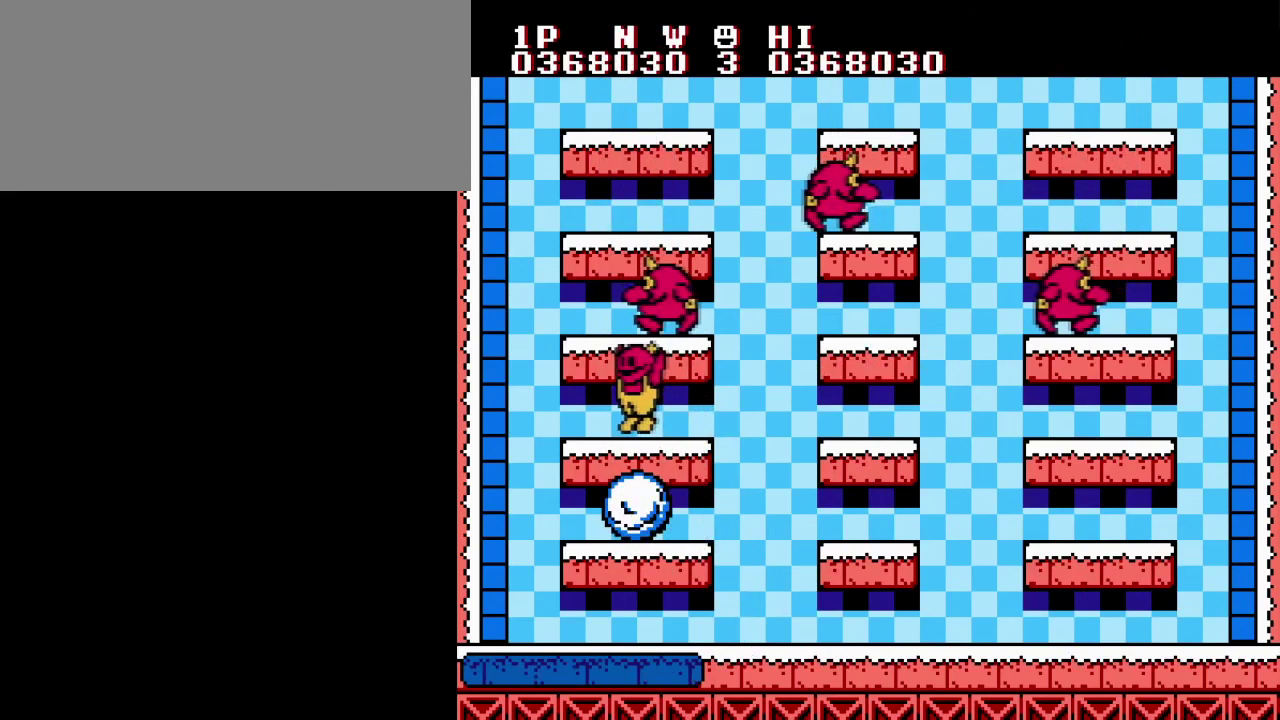
{"buttons": ["DPAD_RIGHT"], "events": [[283, "A", "down"], [333, "B", "down"], [400, "DPAD_RIGHT", "down"], [417, "A", "up"], [483, "B", "up"]]}
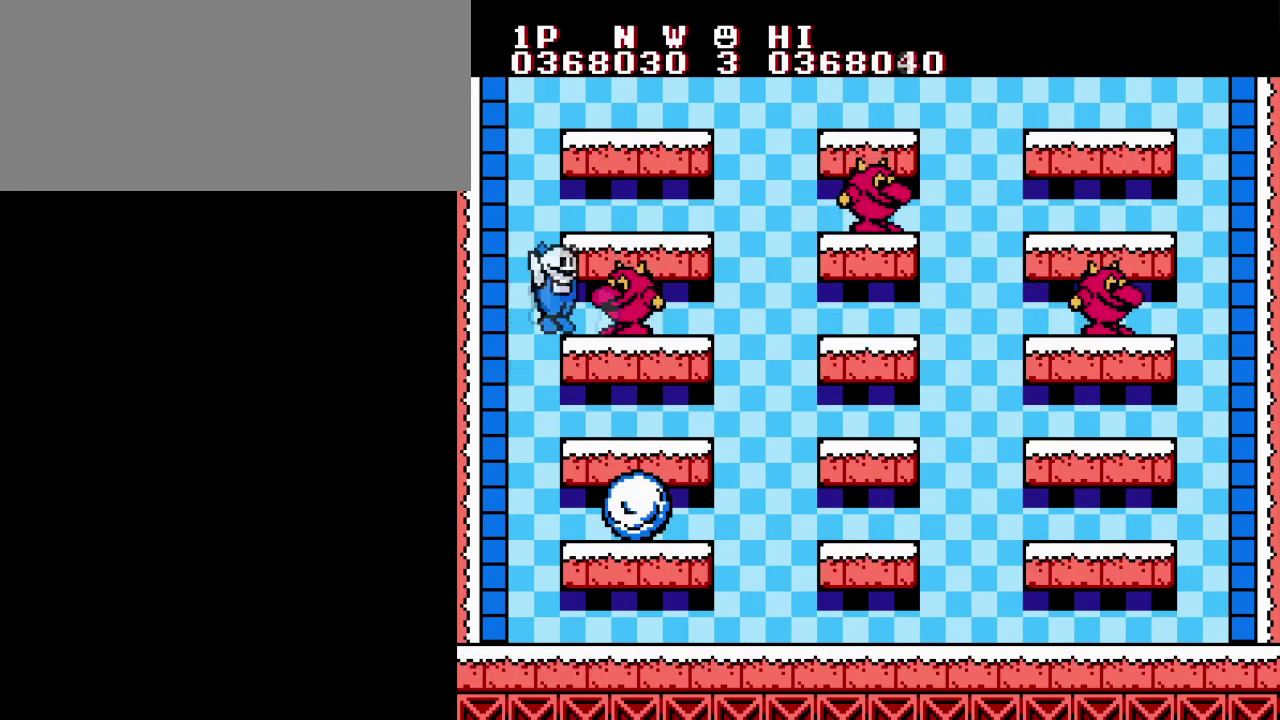
{"buttons": ["A", "B", "DPAD_RIGHT"], "events": [[34, "B", "down"], [84, "DPAD_RIGHT", "up"], [134, "B", "up"], [167, "DPAD_RIGHT", "down"], [200, "B", "down"], [267, "B", "up"], [367, "B", "down"], [451, "A", "down"]]}
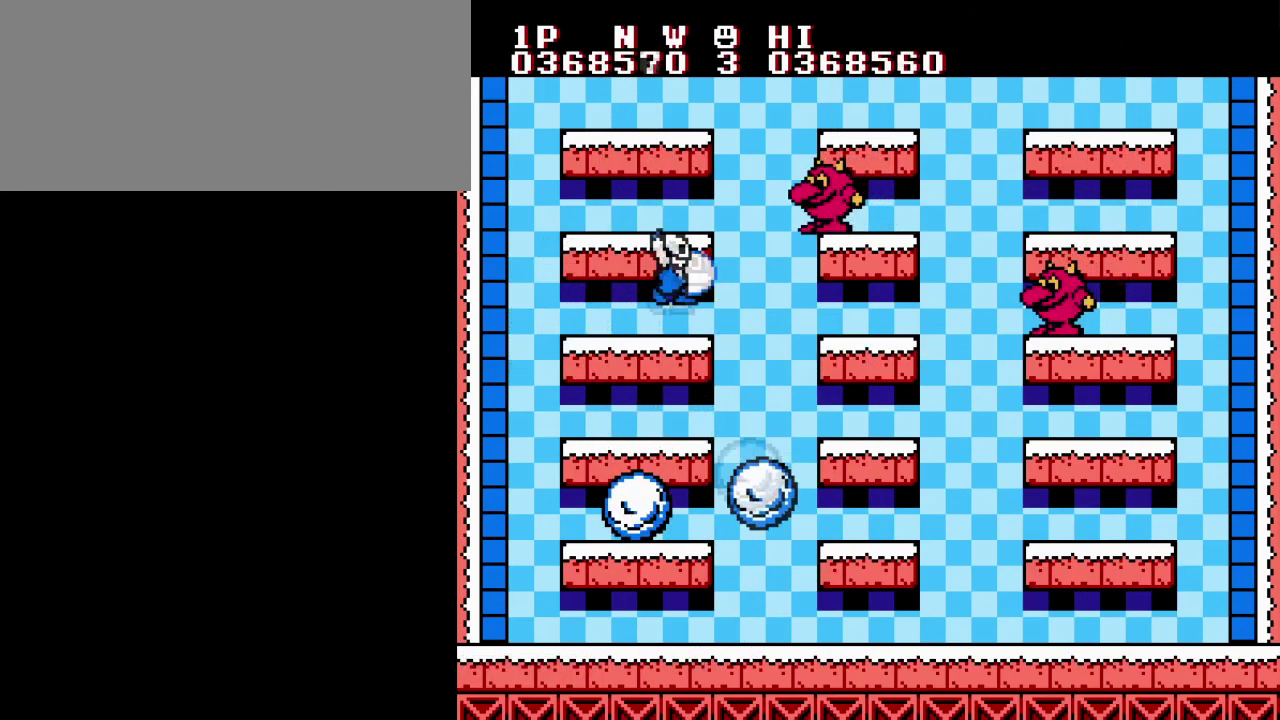
{"buttons": ["DPAD_RIGHT"], "events": [[116, "A", "up"], [167, "B", "up"], [217, "B", "down"], [317, "B", "up"], [400, "B", "down"], [500, "B", "up"]]}
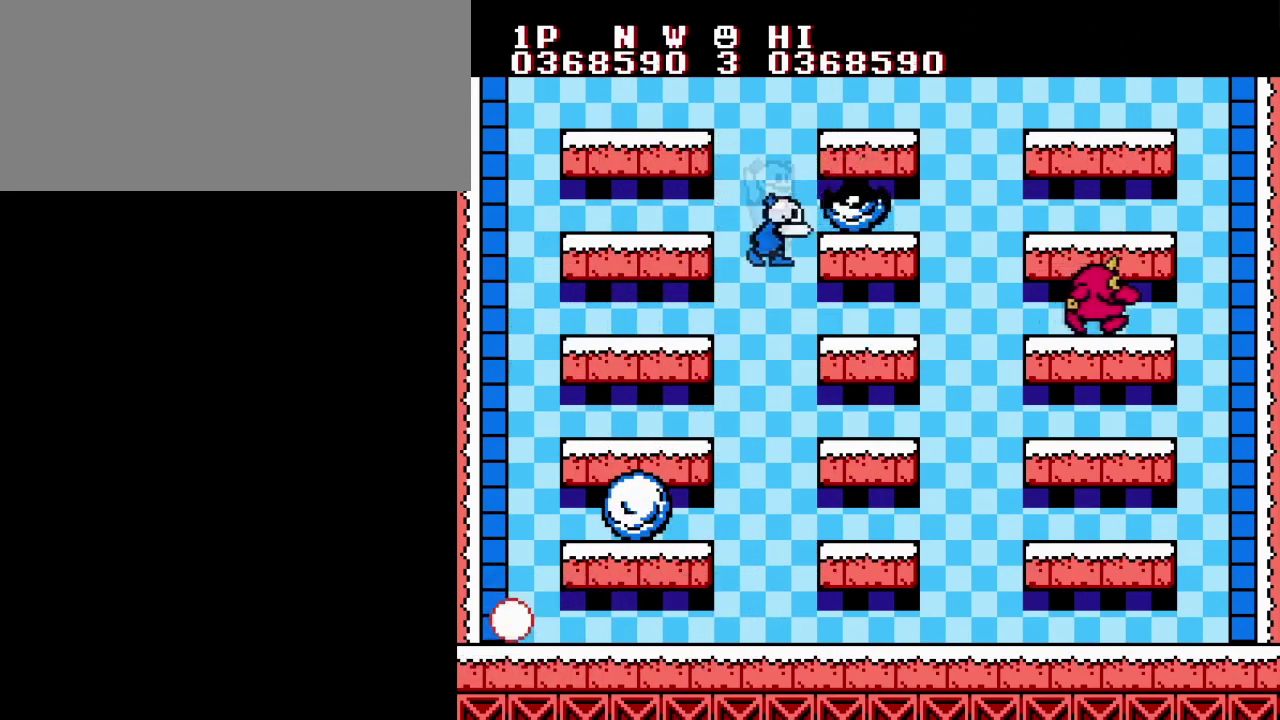
{"buttons": ["A", "DPAD_RIGHT"], "events": [[67, "B", "down"], [200, "B", "up"], [401, "A", "down"]]}
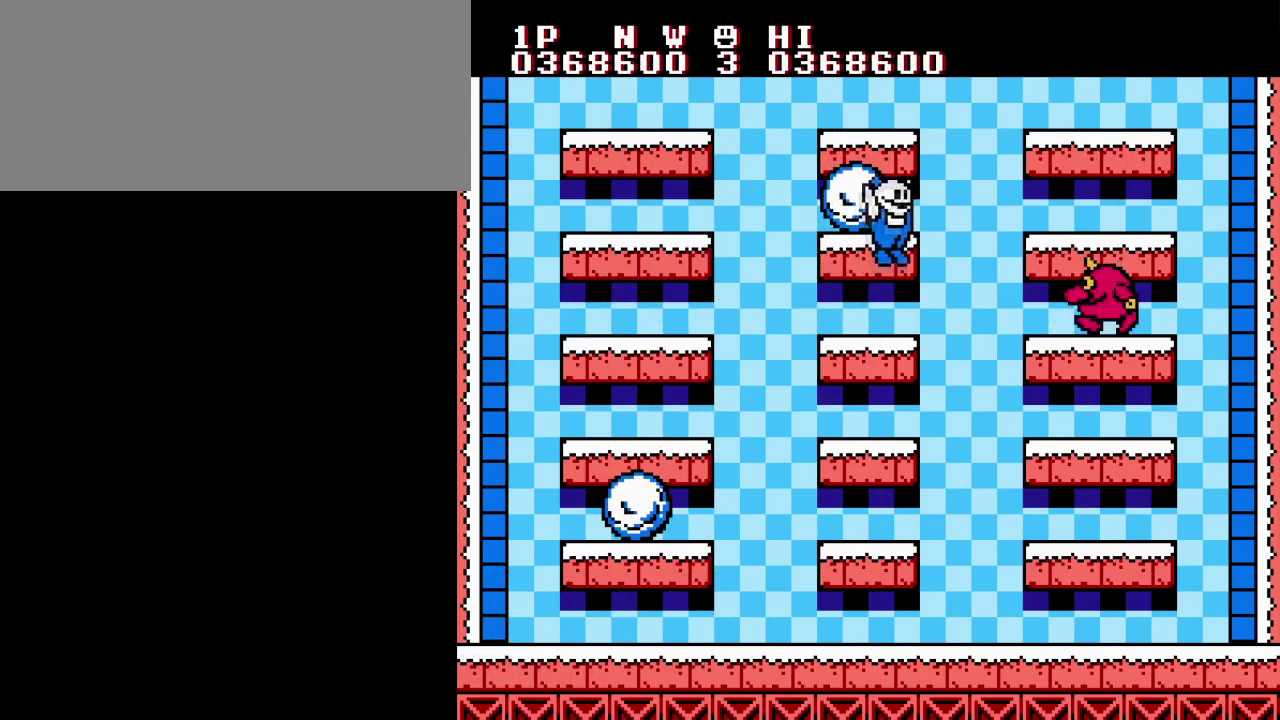
{"buttons": [], "events": [[33, "A", "up"], [83, "DPAD_RIGHT", "up"]]}
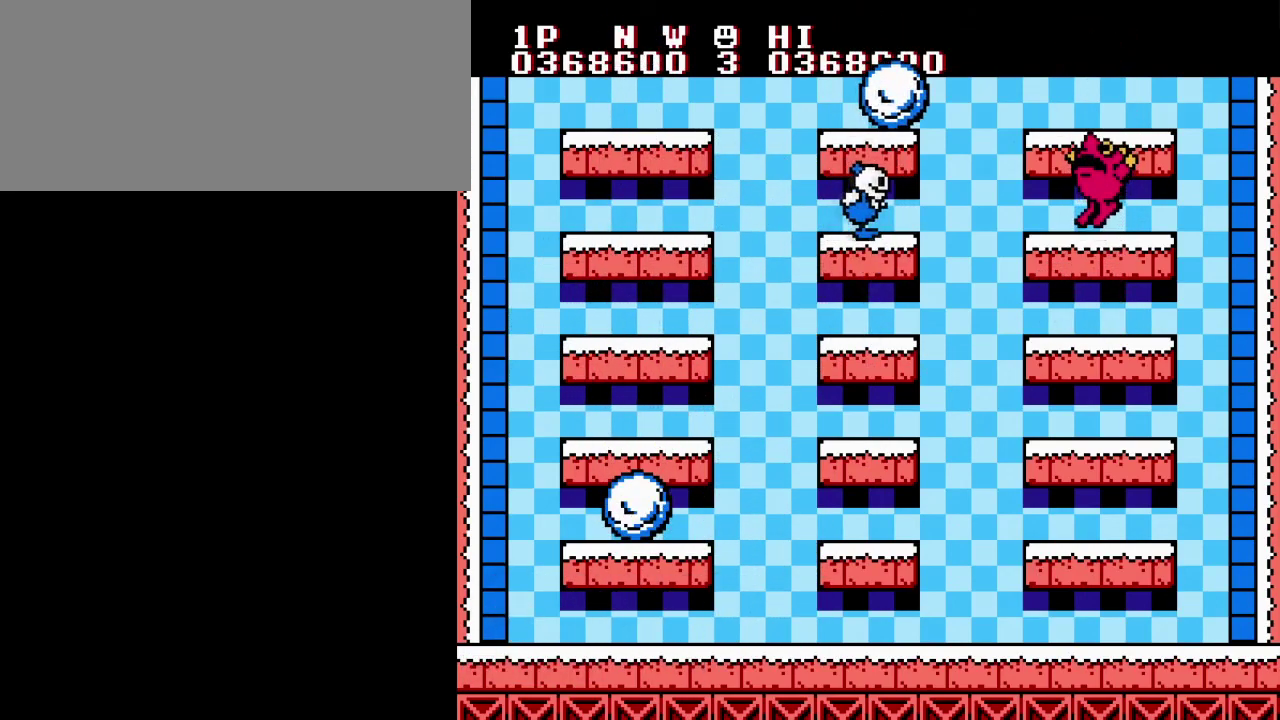
{"buttons": ["DPAD_RIGHT"], "events": [[100, "A", "down"], [184, "A", "up"], [367, "DPAD_RIGHT", "down"]]}
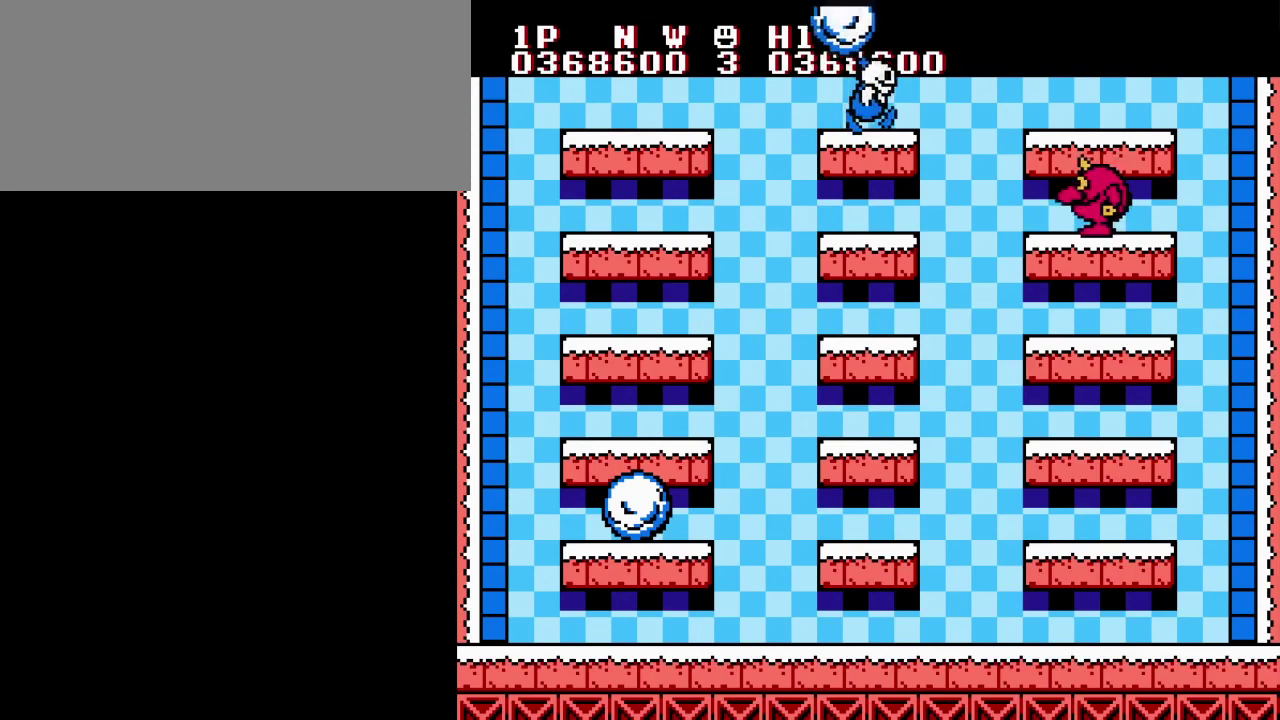
{"buttons": ["DPAD_RIGHT"], "events": [[16, "DPAD_RIGHT", "up"], [300, "B", "down"], [417, "DPAD_RIGHT", "down"], [450, "B", "up"]]}
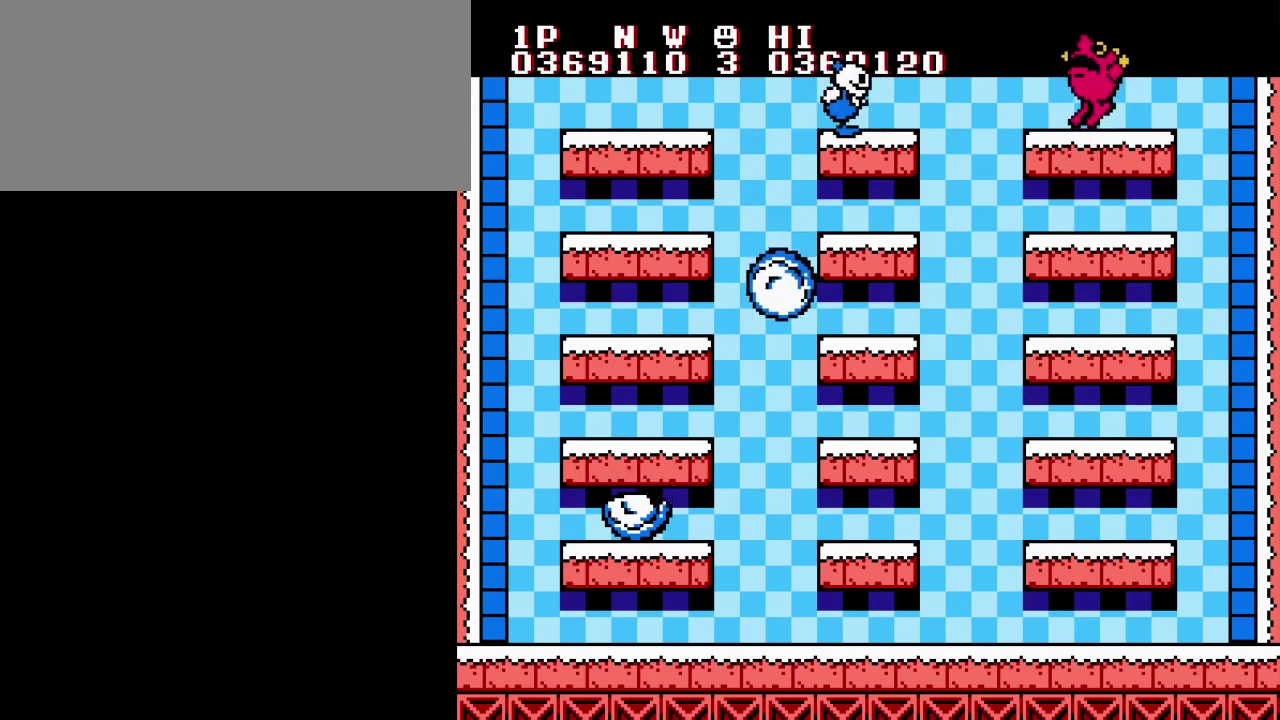
{"buttons": ["B", "DPAD_RIGHT"], "events": [[84, "B", "down"], [184, "B", "up"], [284, "B", "down"], [401, "B", "up"], [484, "B", "down"]]}
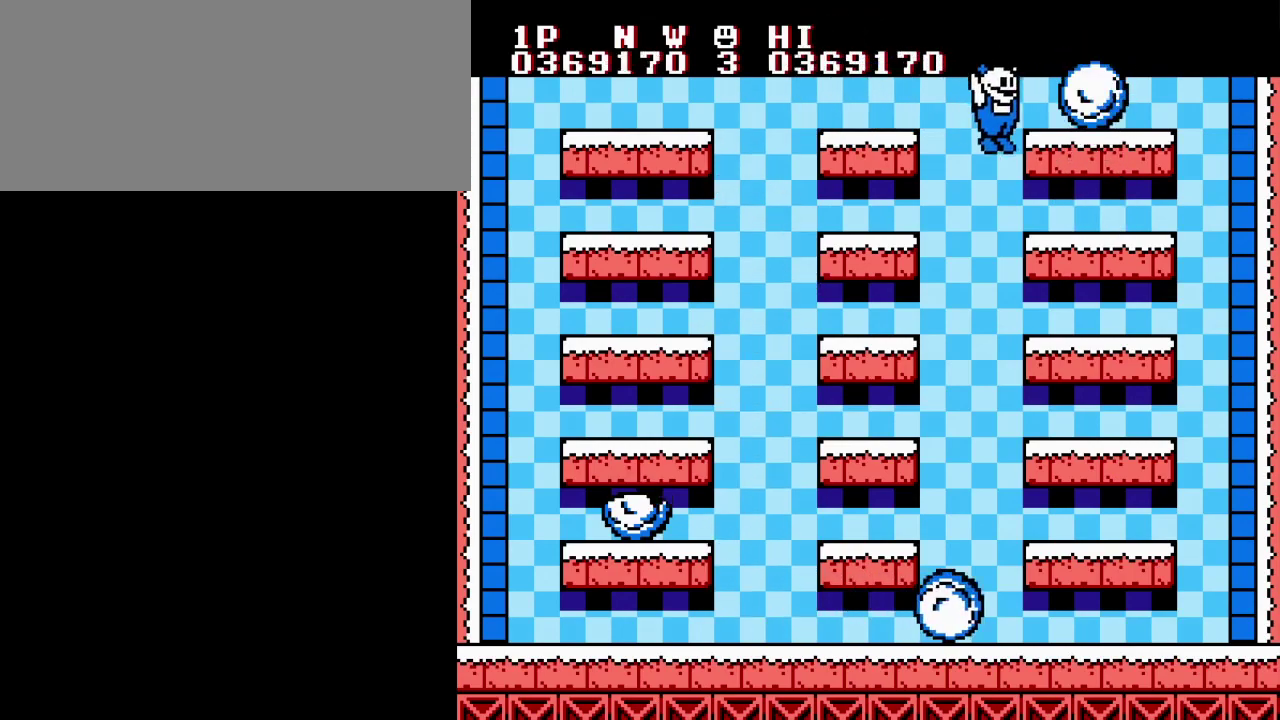
{"buttons": ["A"], "events": [[100, "B", "up"], [183, "B", "down"], [317, "B", "up"], [383, "DPAD_RIGHT", "up"], [467, "A", "down"]]}
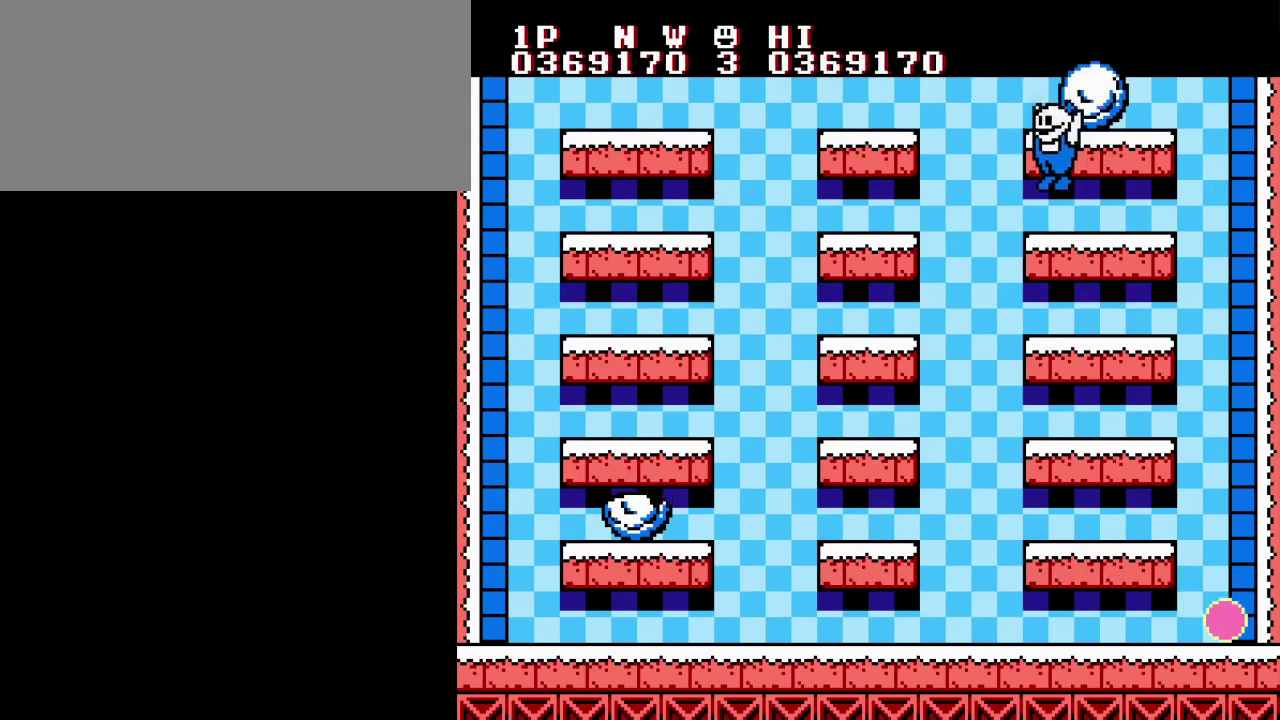
{"buttons": ["B", "DPAD_RIGHT"], "events": [[84, "A", "up"], [100, "DPAD_RIGHT", "down"], [384, "B", "down"]]}